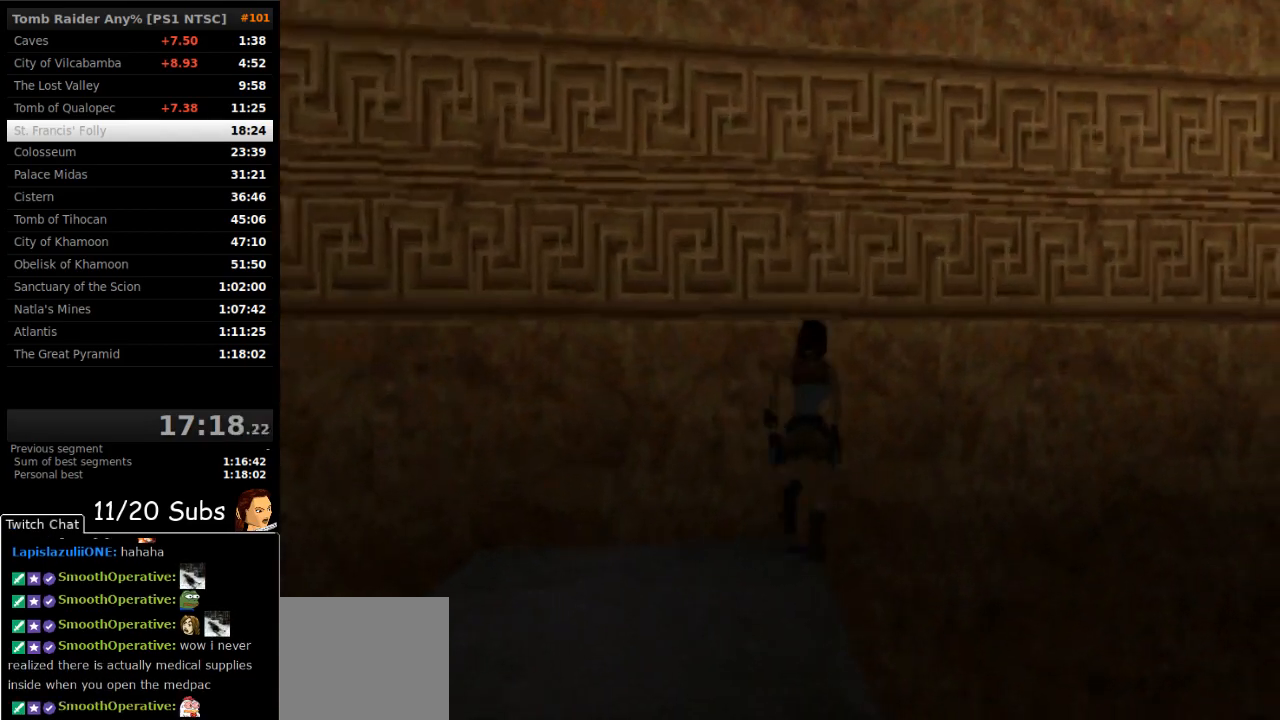
Gameplay with a controller (PlayStation layout); each line is a JSON object with the inputs held at the frame after it (dt_ms = milliseconds from this image to that frame). "events" lists button and stick changes between this image and that frame as [ms after this image, input, new state], when the widget could be followed in between. Not read: L3 R3 left_stick.
{"dt_ms": 500, "buttons": ["DPAD_UP", "DPAD_LEFT"], "right_stick": "center", "events": [[217, "DPAD_RIGHT", "up"], [233, "DPAD_LEFT", "down"], [250, "SQUARE", "up"]]}
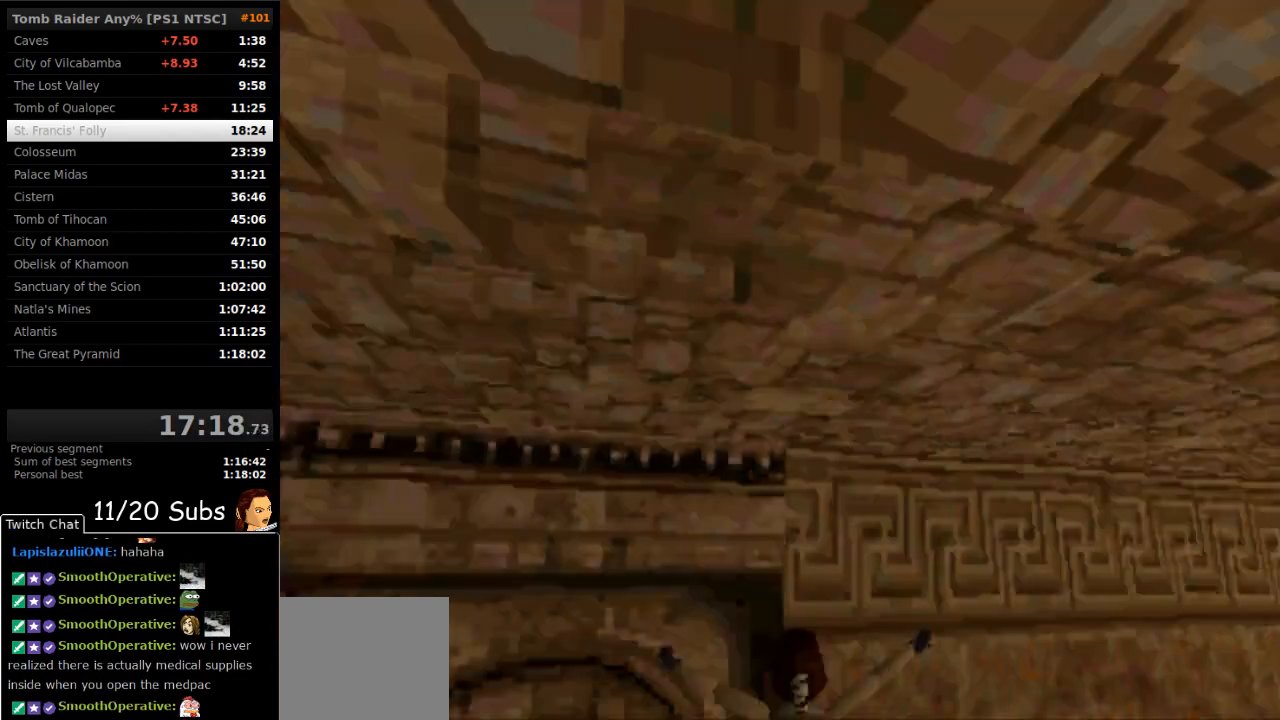
{"dt_ms": 500, "buttons": ["DPAD_UP", "DPAD_LEFT"], "right_stick": "center", "events": []}
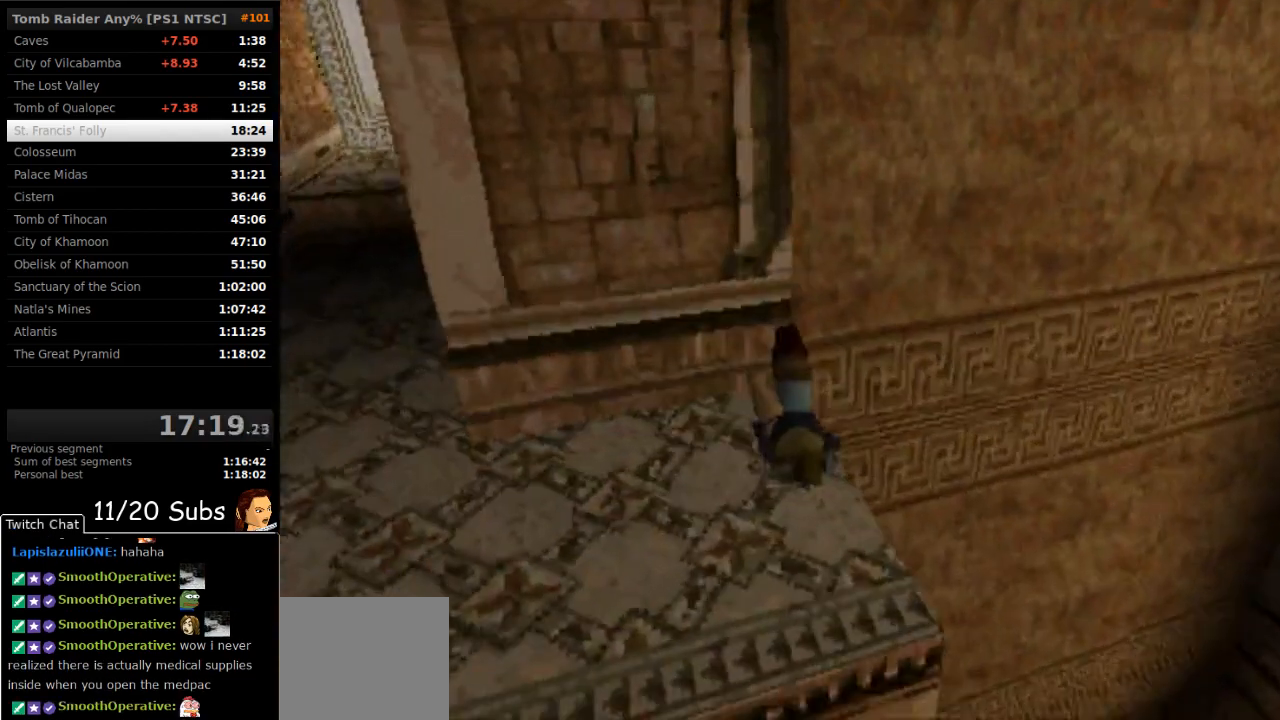
{"dt_ms": 500, "buttons": ["DPAD_UP", "DPAD_LEFT"], "right_stick": "center", "events": [[200, "L2", "down"], [267, "L2", "up"]]}
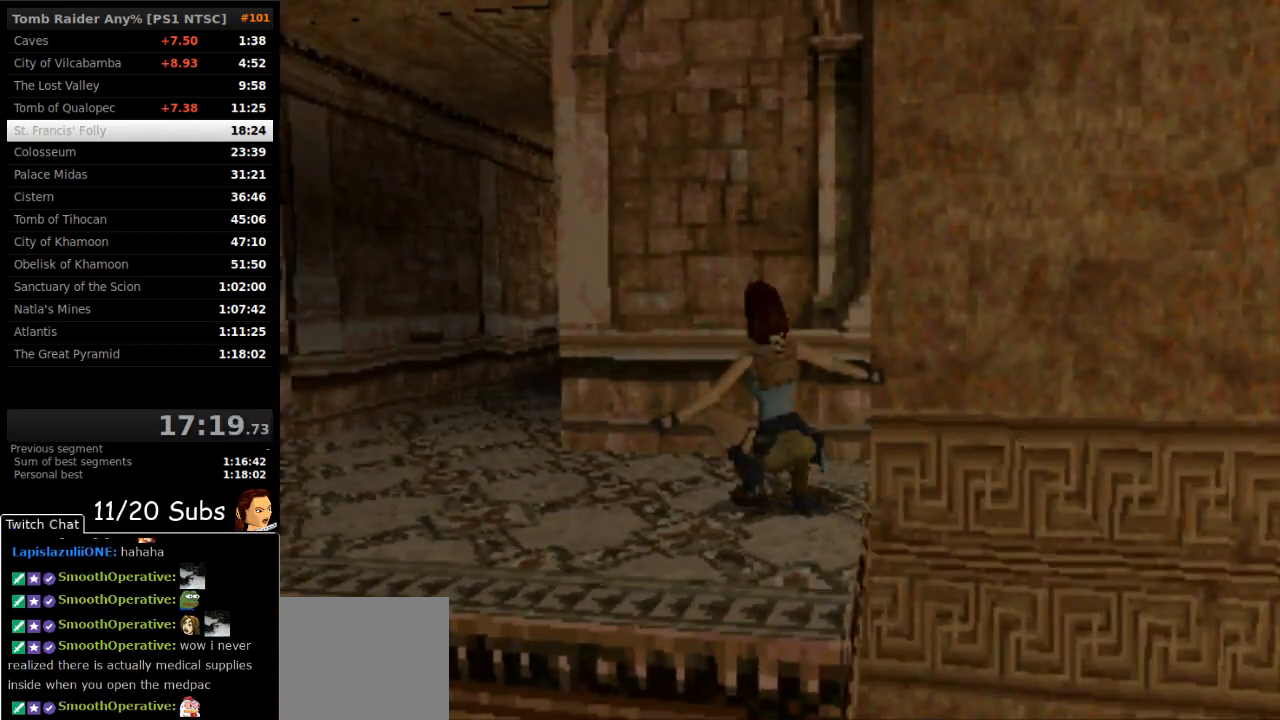
{"dt_ms": 500, "buttons": ["DPAD_UP"], "right_stick": "center", "events": [[250, "DPAD_LEFT", "up"]]}
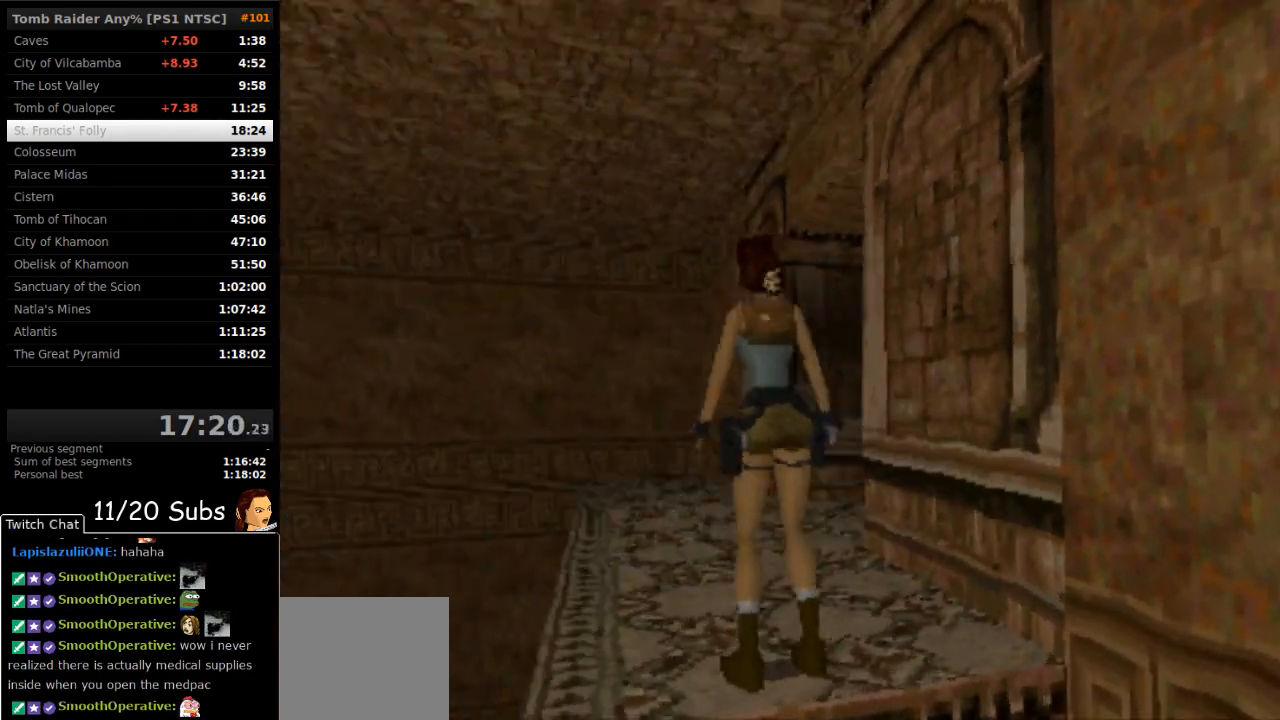
{"dt_ms": 500, "buttons": ["DPAD_UP", "DPAD_RIGHT"], "right_stick": "center", "events": [[133, "DPAD_RIGHT", "down"]]}
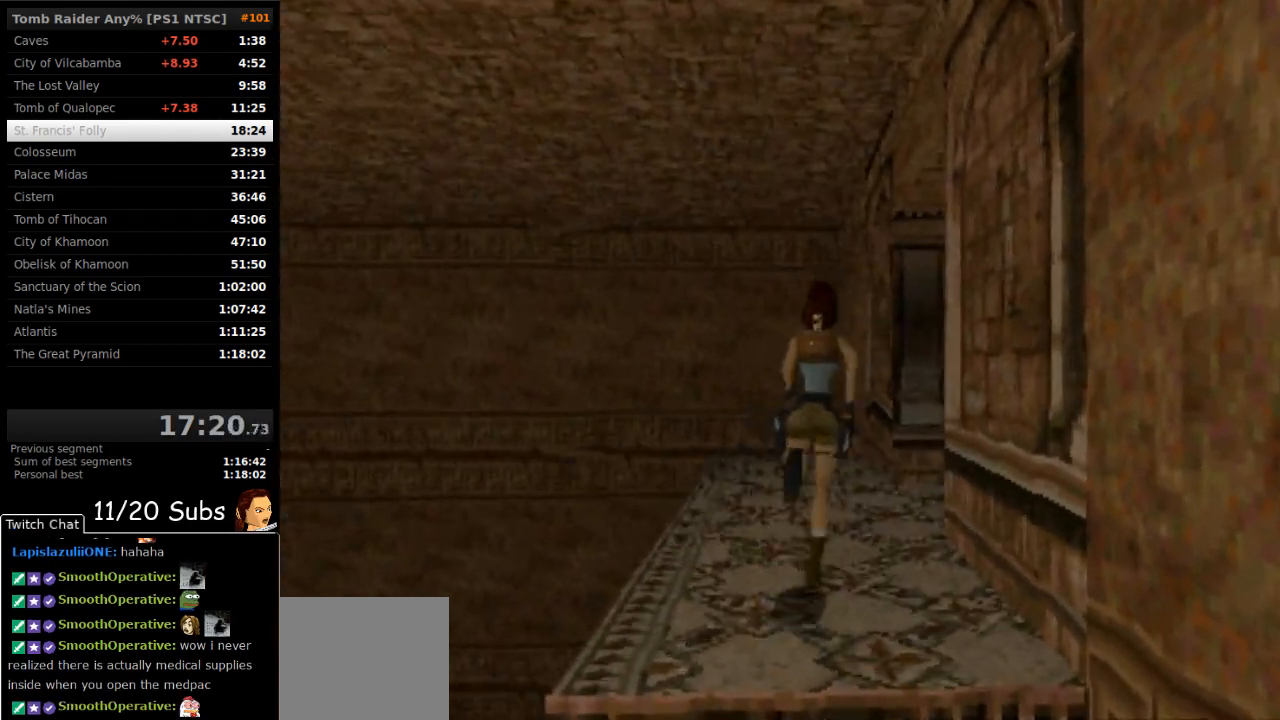
{"dt_ms": 500, "buttons": ["SQUARE", "DPAD_UP"], "right_stick": "center", "events": [[367, "SQUARE", "down"], [483, "DPAD_RIGHT", "up"]]}
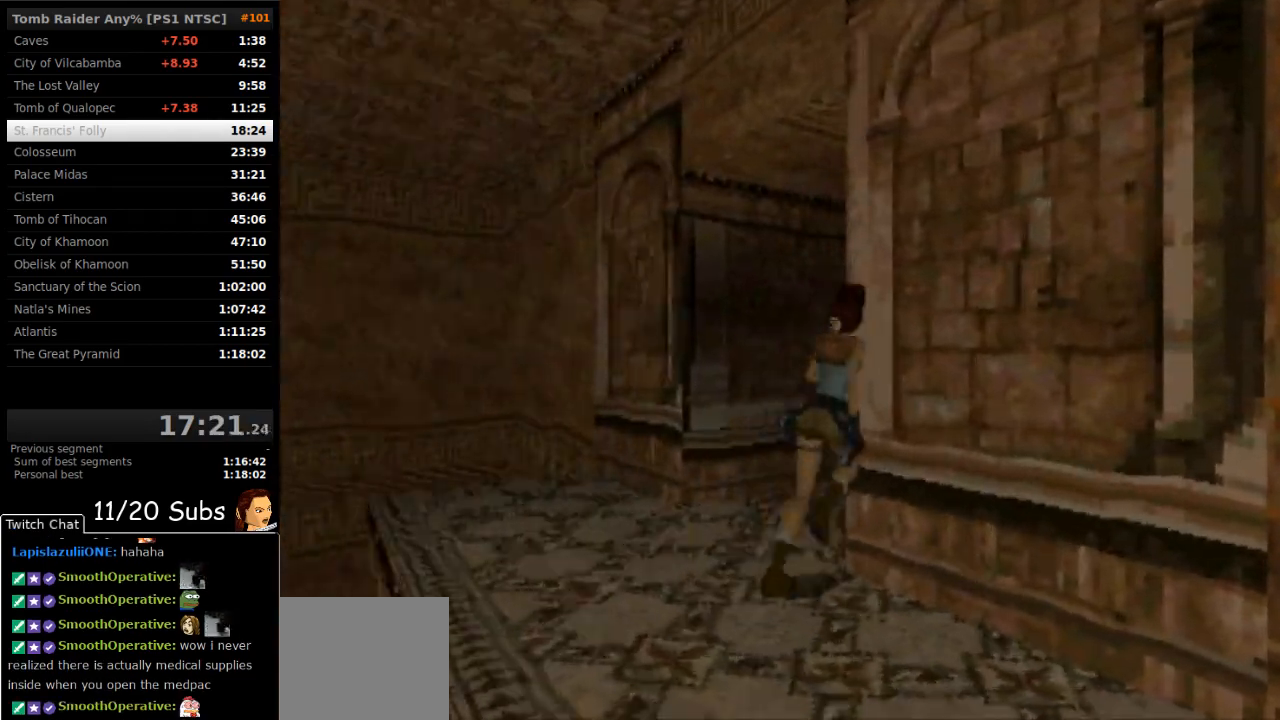
{"dt_ms": 500, "buttons": ["DPAD_UP", "DPAD_LEFT"], "right_stick": "center", "events": [[433, "DPAD_LEFT", "down"], [500, "SQUARE", "up"]]}
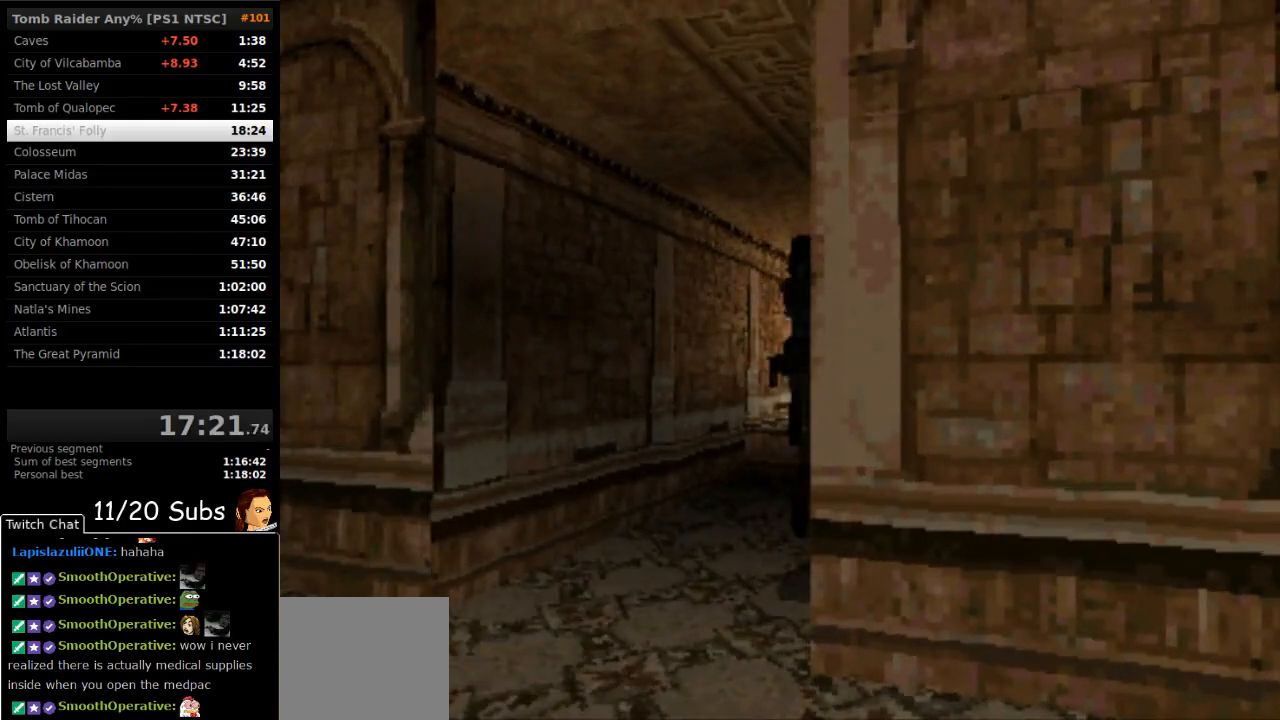
{"dt_ms": 500, "buttons": ["CIRCLE"], "right_stick": "center", "events": [[83, "DPAD_LEFT", "up"], [200, "DPAD_RIGHT", "down"], [367, "CIRCLE", "down"], [450, "DPAD_RIGHT", "up"], [483, "DPAD_UP", "up"]]}
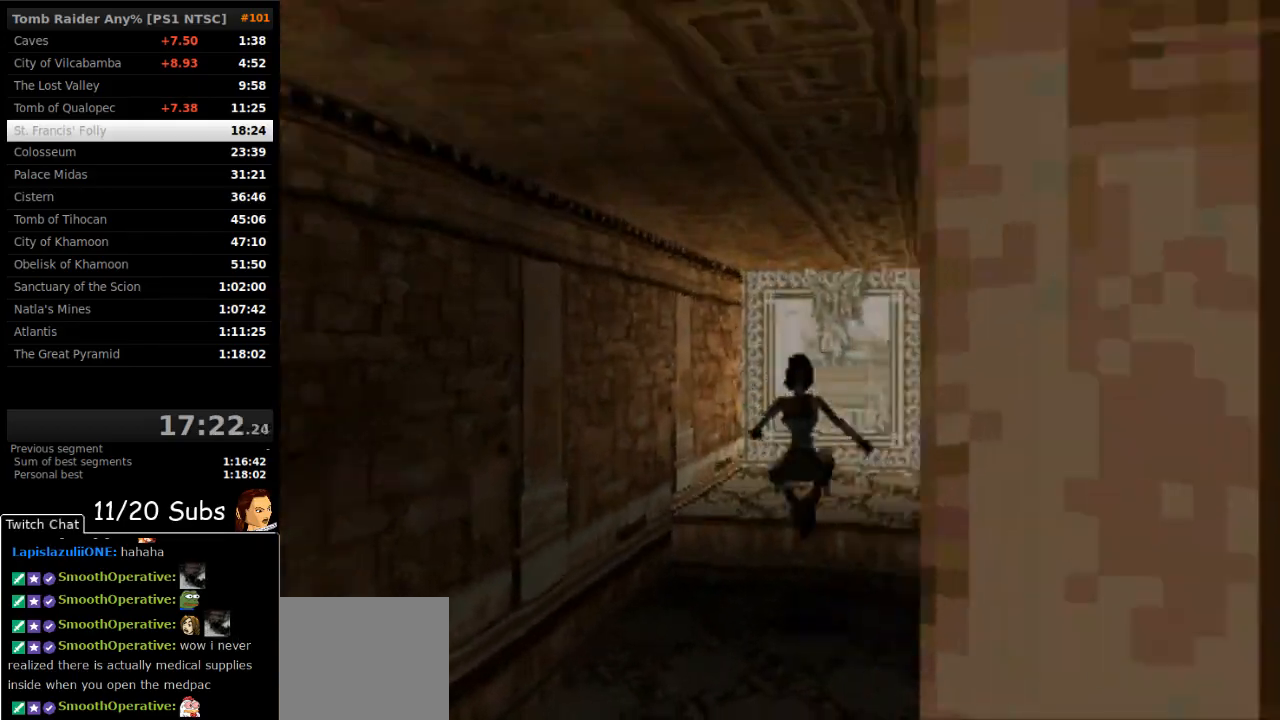
{"dt_ms": 500, "buttons": ["CROSS"], "right_stick": "center", "events": [[233, "CIRCLE", "up"], [300, "CROSS", "down"]]}
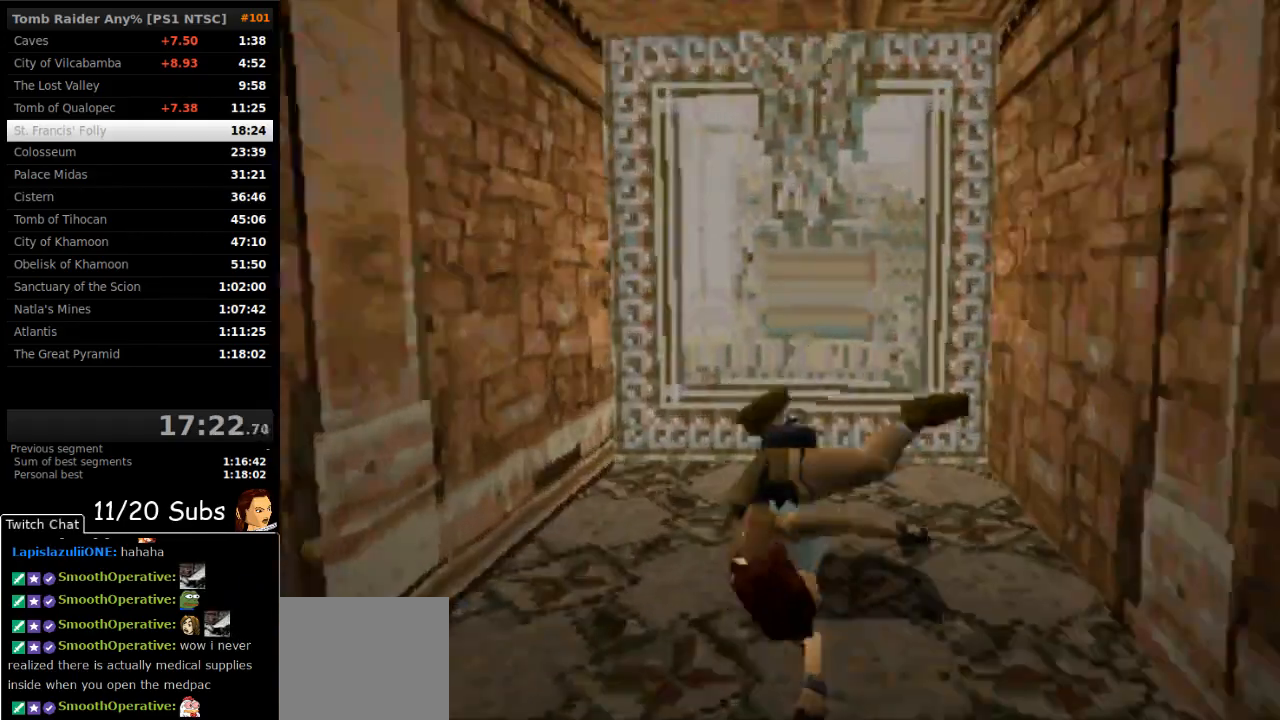
{"dt_ms": 500, "buttons": ["CROSS"], "right_stick": "center", "events": []}
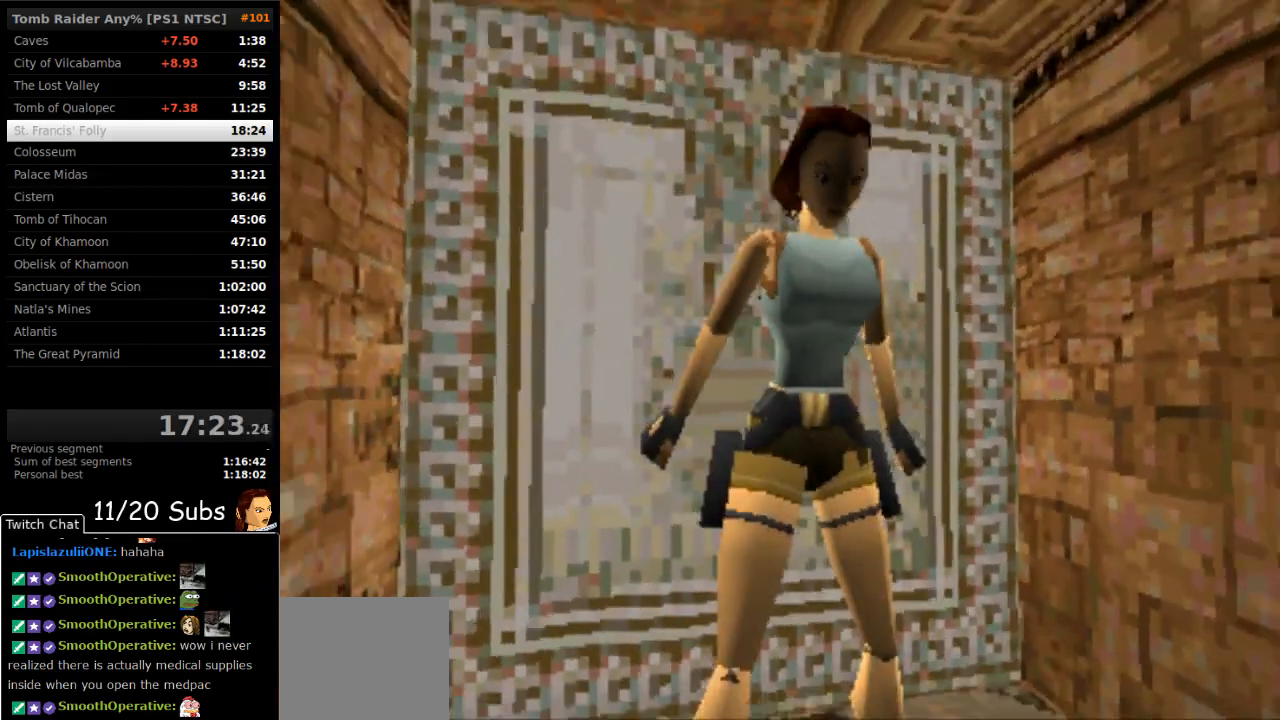
{"dt_ms": 500, "buttons": ["CROSS"], "right_stick": "center", "events": []}
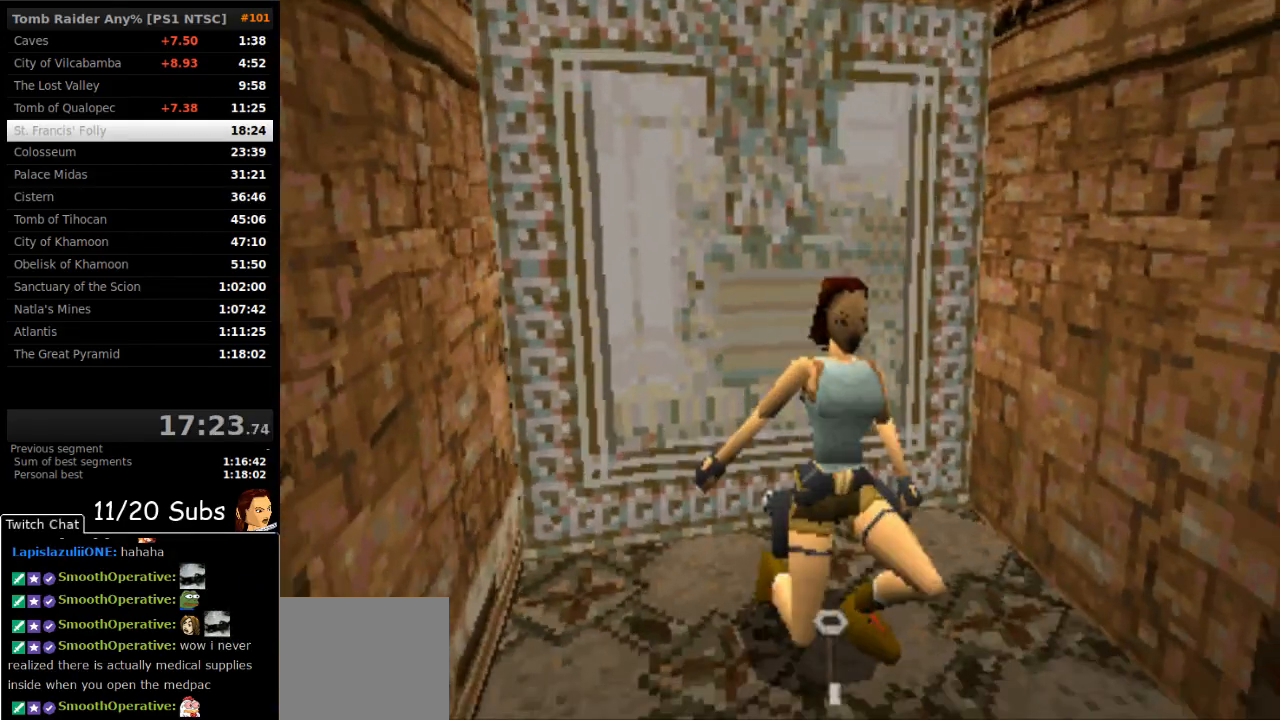
{"dt_ms": 500, "buttons": ["SQUARE", "DPAD_UP"], "right_stick": "center", "events": [[50, "CROSS", "up"], [133, "SQUARE", "down"], [283, "DPAD_UP", "down"]]}
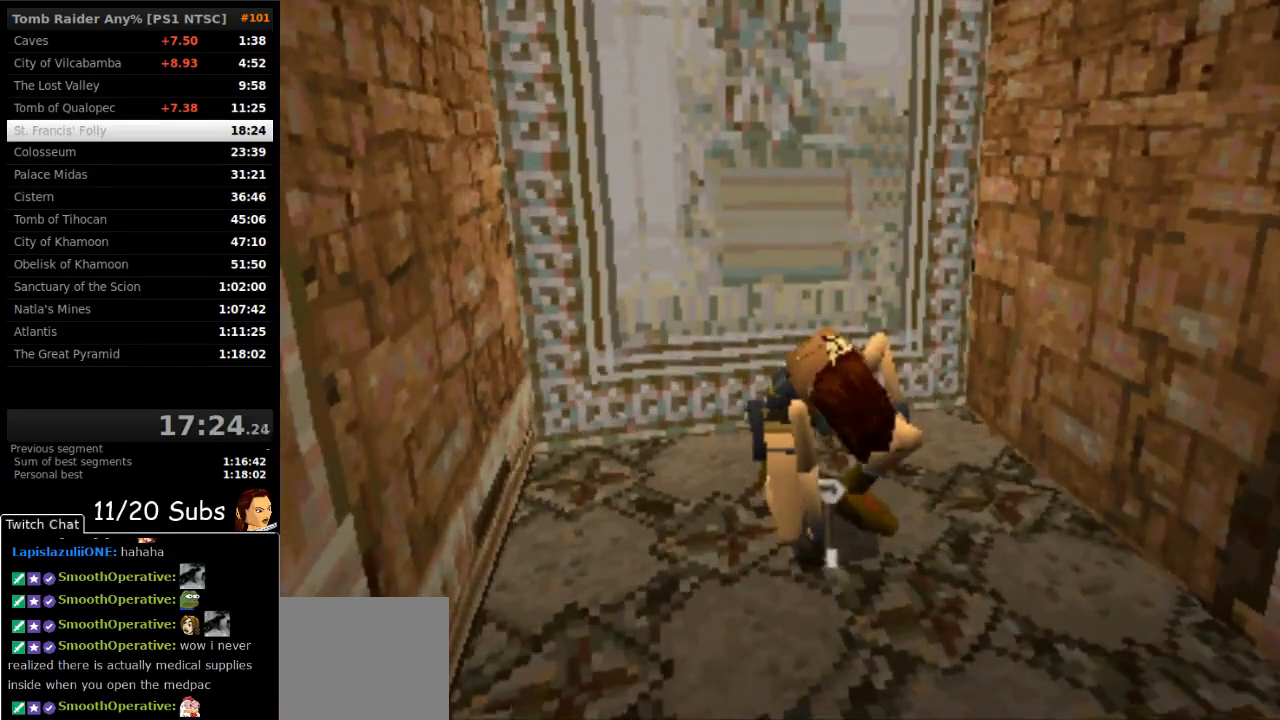
{"dt_ms": 500, "buttons": ["SQUARE", "DPAD_UP"], "right_stick": "center", "events": []}
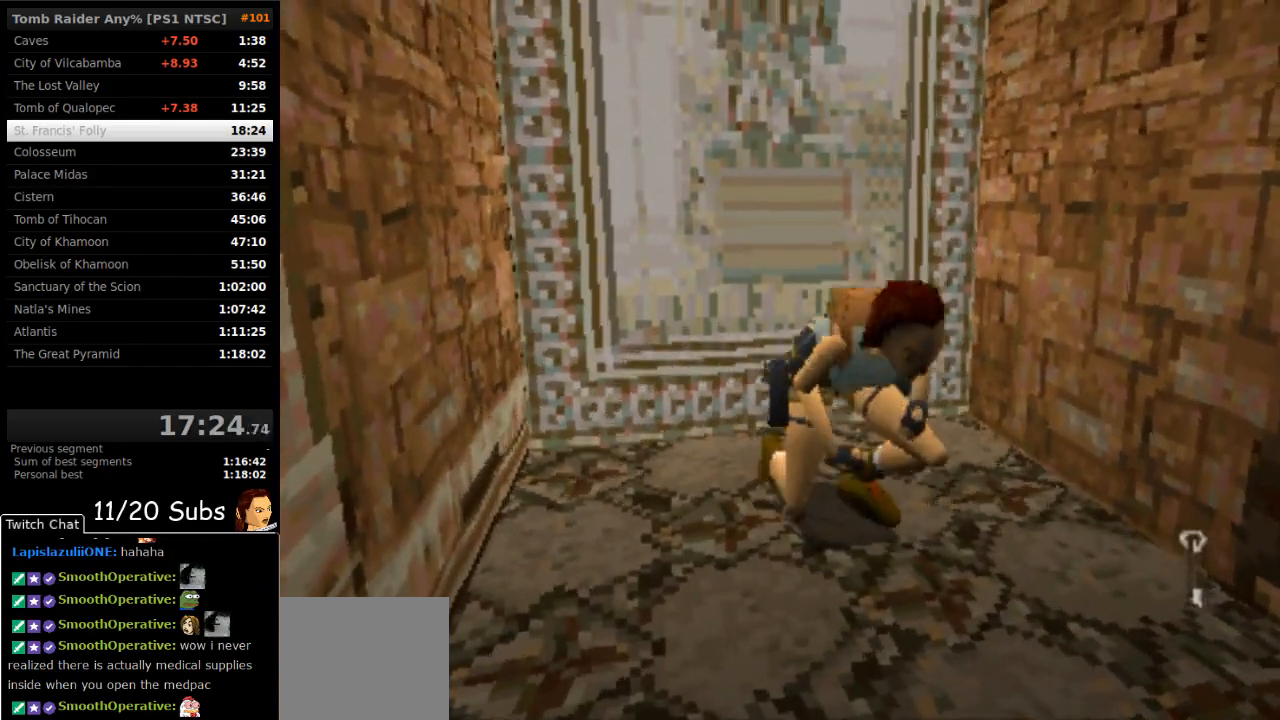
{"dt_ms": 500, "buttons": ["SQUARE", "DPAD_UP"], "right_stick": "center", "events": []}
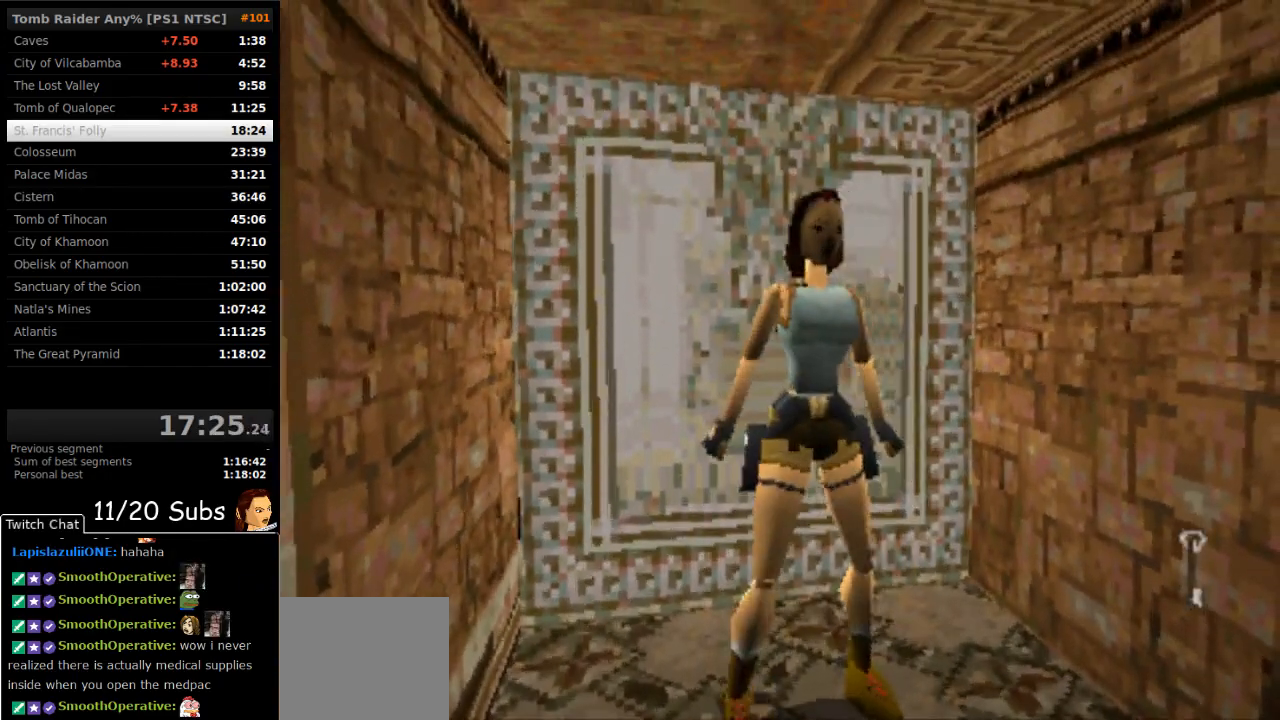
{"dt_ms": 500, "buttons": ["DPAD_UP", "DPAD_RIGHT"], "right_stick": "center", "events": [[367, "DPAD_RIGHT", "down"], [450, "SQUARE", "up"]]}
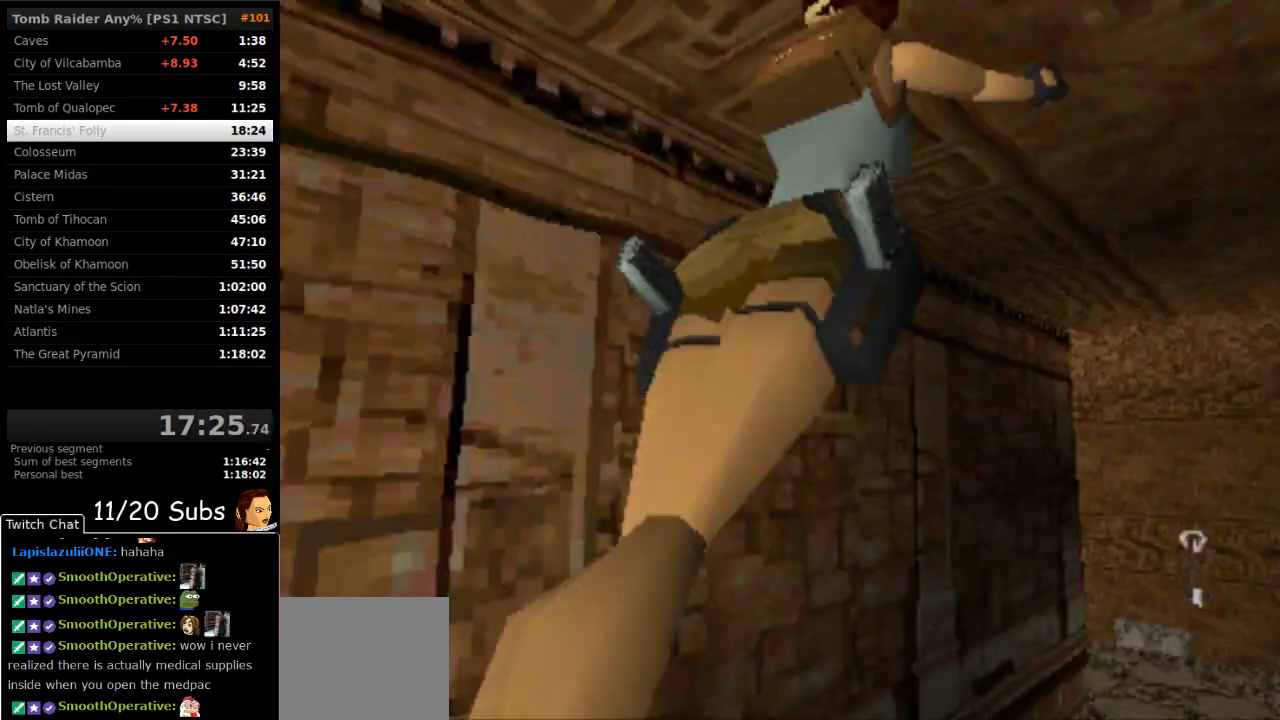
{"dt_ms": 500, "buttons": ["DPAD_UP"], "right_stick": "center", "events": [[200, "DPAD_RIGHT", "up"], [383, "L2", "down"], [433, "L2", "up"]]}
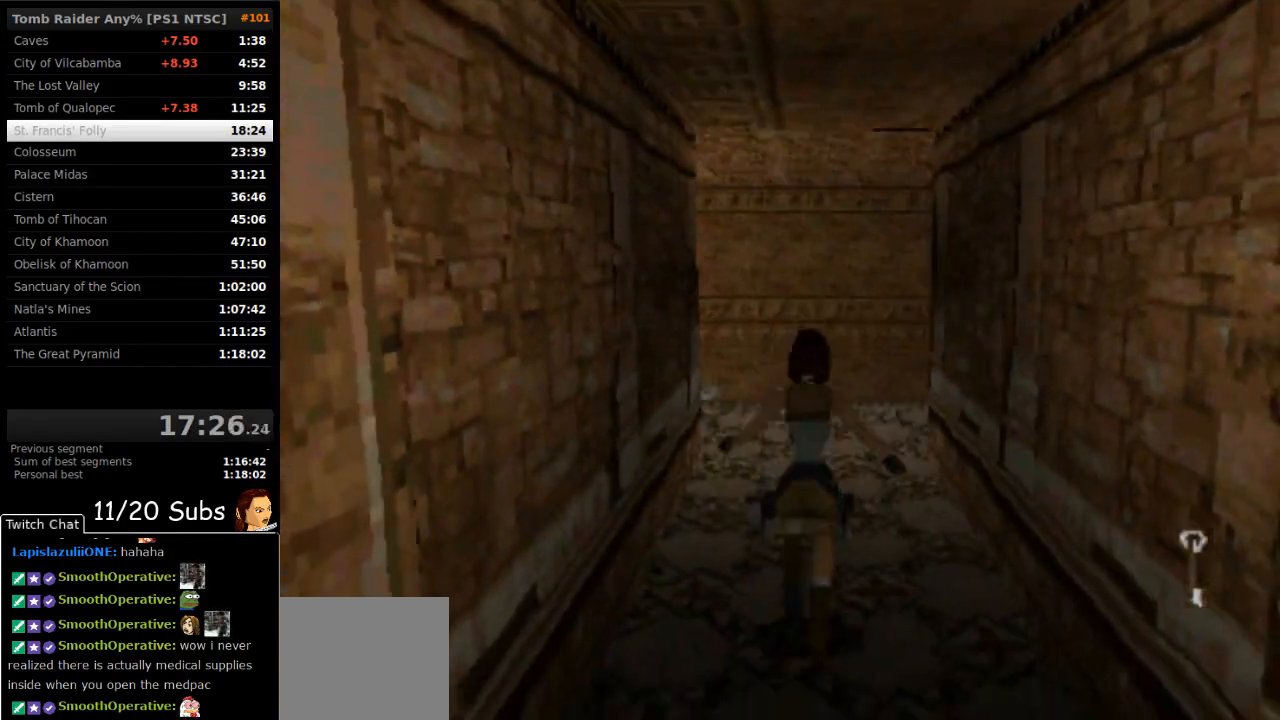
{"dt_ms": 500, "buttons": ["DPAD_UP", "DPAD_LEFT"], "right_stick": "center", "events": [[217, "DPAD_LEFT", "down"]]}
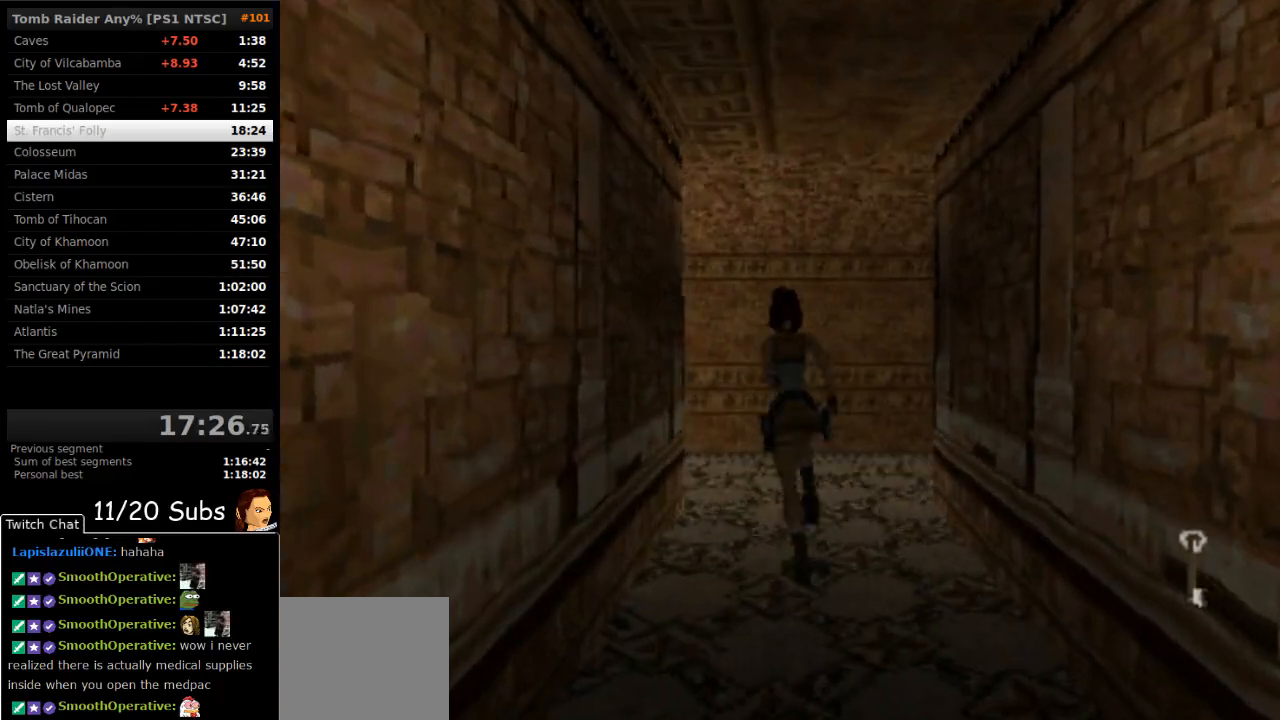
{"dt_ms": 500, "buttons": ["DPAD_UP", "DPAD_LEFT"], "right_stick": "center"}
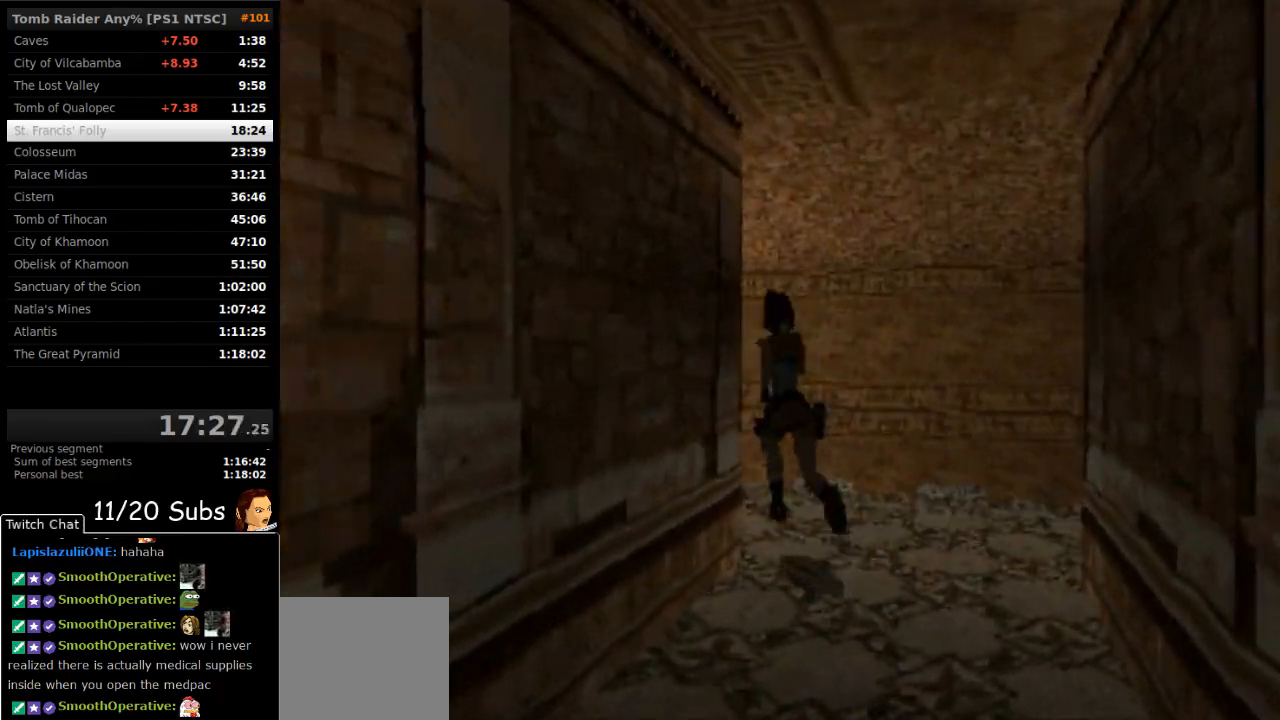
{"dt_ms": 500, "buttons": ["DPAD_UP", "DPAD_LEFT"], "right_stick": "center", "events": [[317, "DPAD_LEFT", "up"], [433, "DPAD_LEFT", "down"]]}
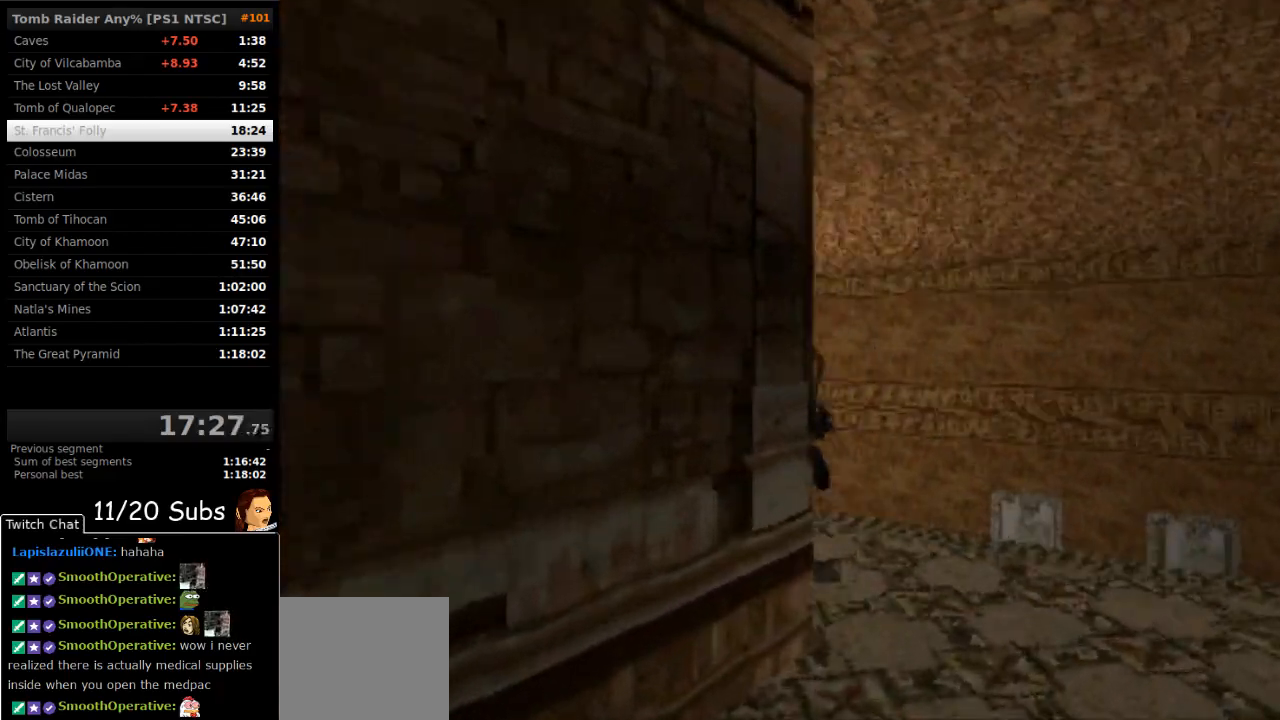
{"dt_ms": 1000, "buttons": ["DPAD_UP"], "right_stick": "center"}
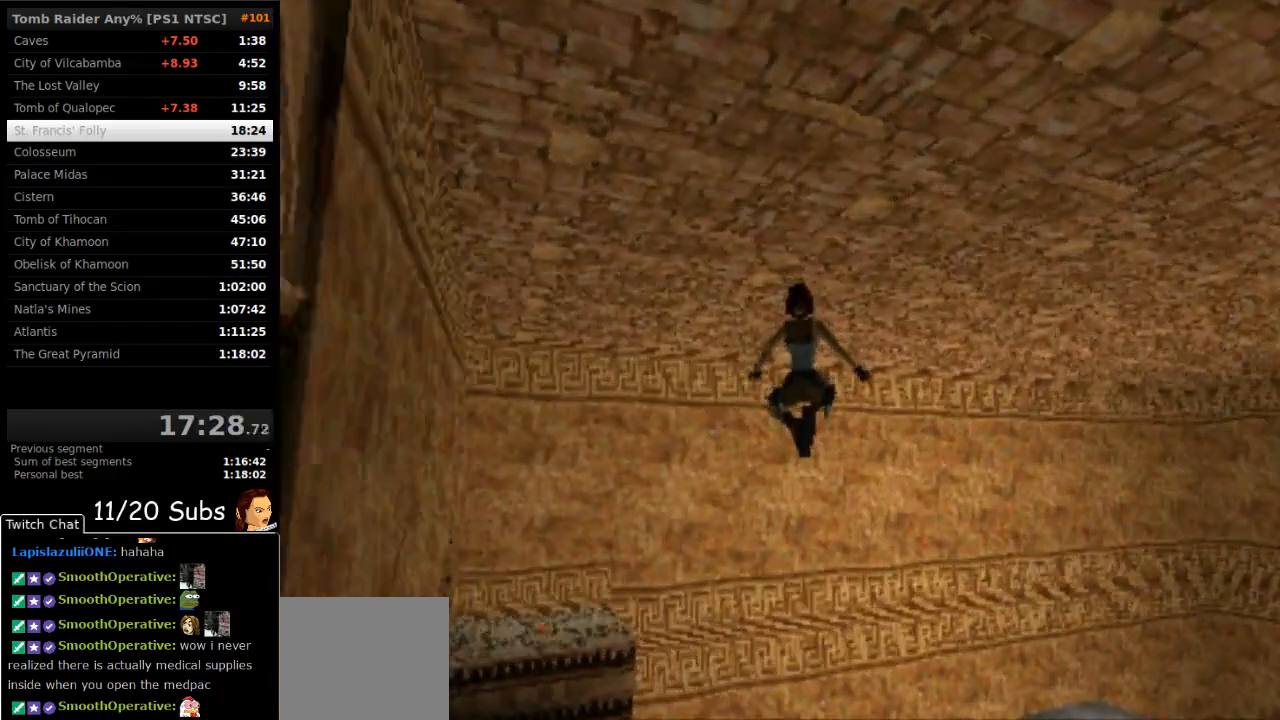
{"dt_ms": 500, "buttons": ["DPAD_UP", "DPAD_RIGHT"], "right_stick": "center", "events": [[133, "DPAD_RIGHT", "down"], [300, "DPAD_RIGHT", "up"], [433, "DPAD_RIGHT", "down"]]}
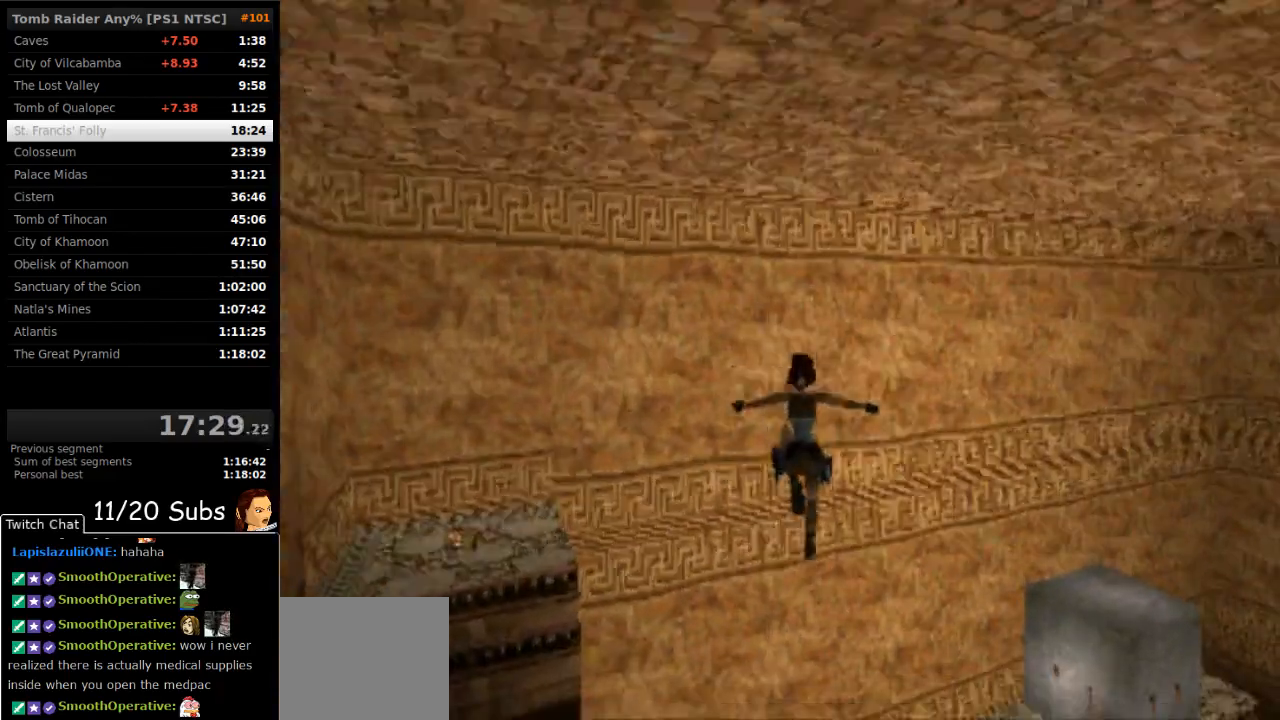
{"dt_ms": 500, "buttons": [], "right_stick": "center", "events": [[67, "CROSS", "down"], [83, "DPAD_RIGHT", "up"], [167, "CROSS", "up"], [217, "TRIANGLE", "down"], [367, "DPAD_UP", "up"], [367, "TRIANGLE", "up"]]}
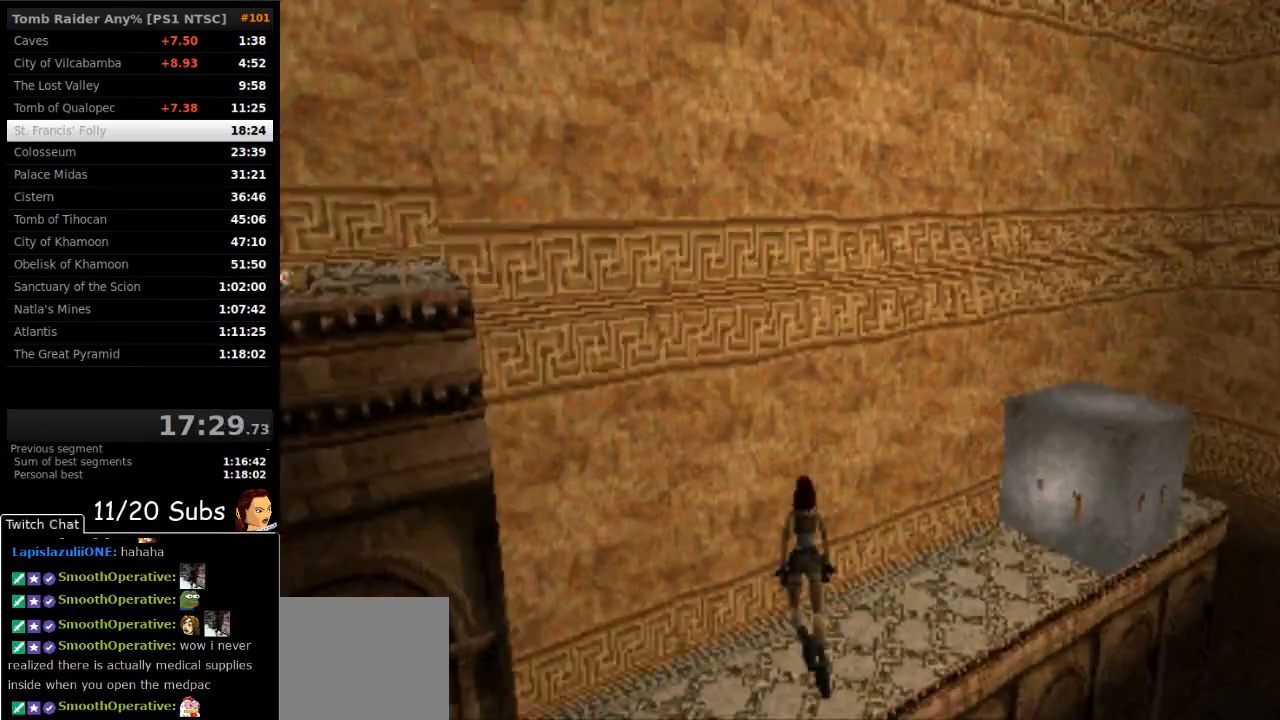
{"dt_ms": 500, "buttons": ["DPAD_UP", "DPAD_RIGHT"], "right_stick": "center", "events": [[100, "DPAD_UP", "down"], [150, "DPAD_RIGHT", "down"]]}
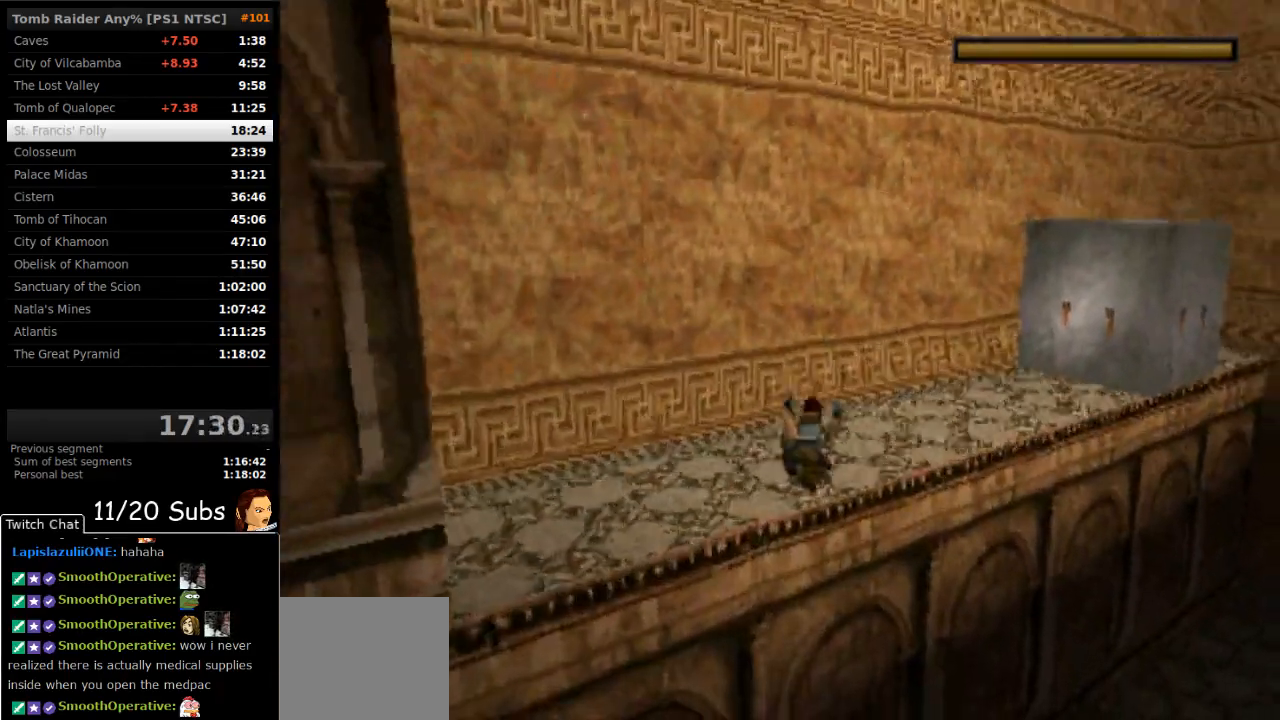
{"dt_ms": 500, "buttons": ["DPAD_UP"], "right_stick": "center", "events": [[267, "DPAD_RIGHT", "up"], [300, "TRIANGLE", "down"], [433, "TRIANGLE", "up"]]}
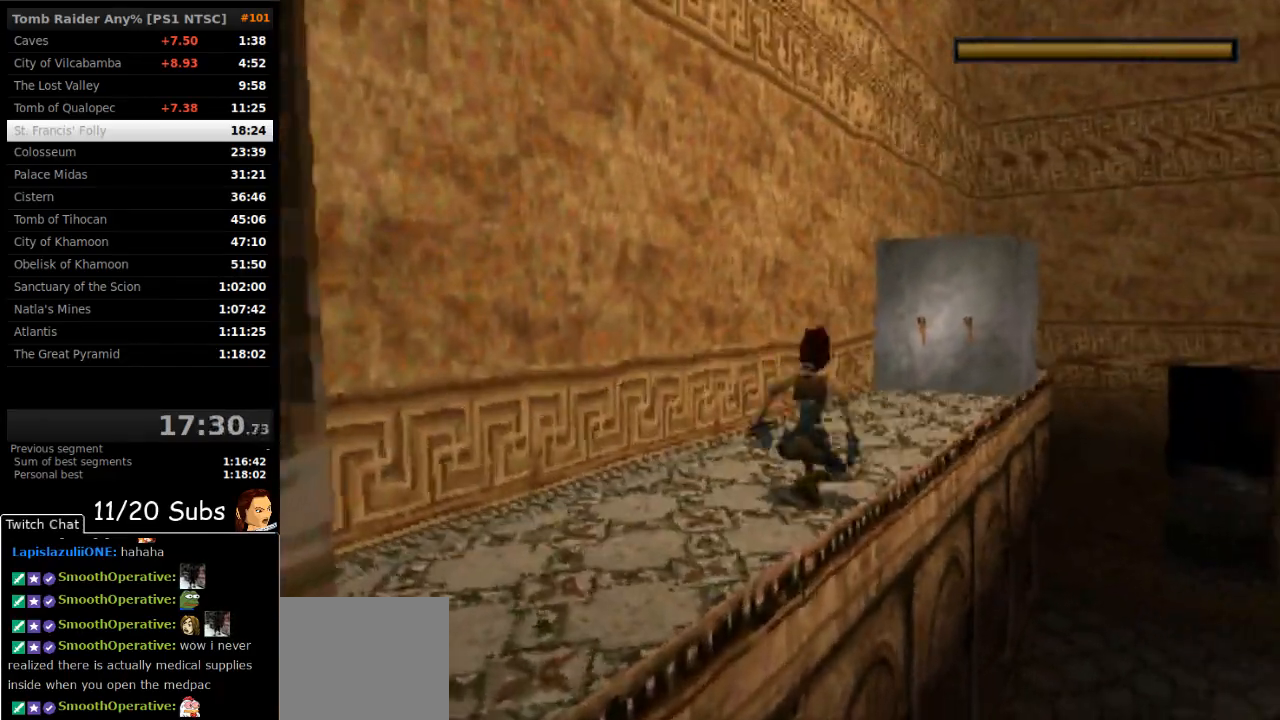
{"dt_ms": 500, "buttons": ["DPAD_UP"], "right_stick": "center", "events": []}
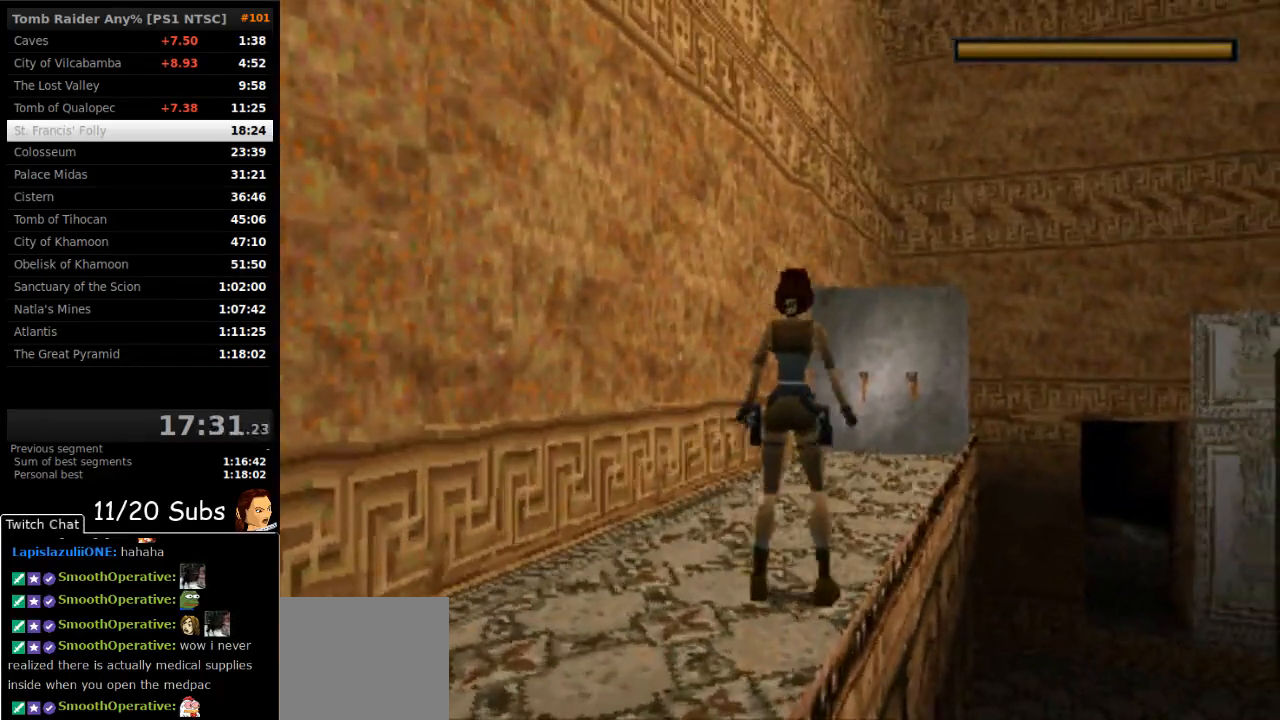
{"dt_ms": 500, "buttons": ["DPAD_UP", "DPAD_RIGHT"], "right_stick": "center", "events": [[367, "DPAD_RIGHT", "down"]]}
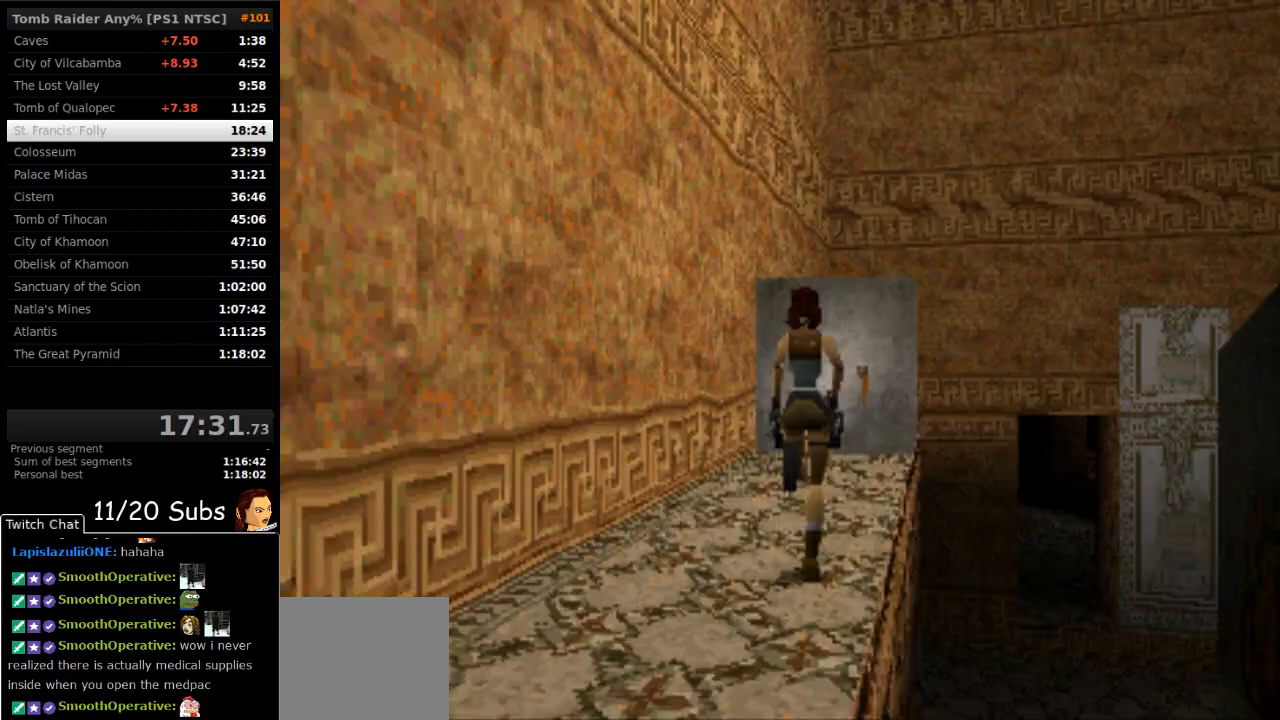
{"dt_ms": 500, "buttons": ["SQUARE", "DPAD_UP", "DPAD_RIGHT"], "right_stick": "center", "events": [[283, "SQUARE", "down"], [333, "DPAD_RIGHT", "up"], [483, "DPAD_RIGHT", "down"]]}
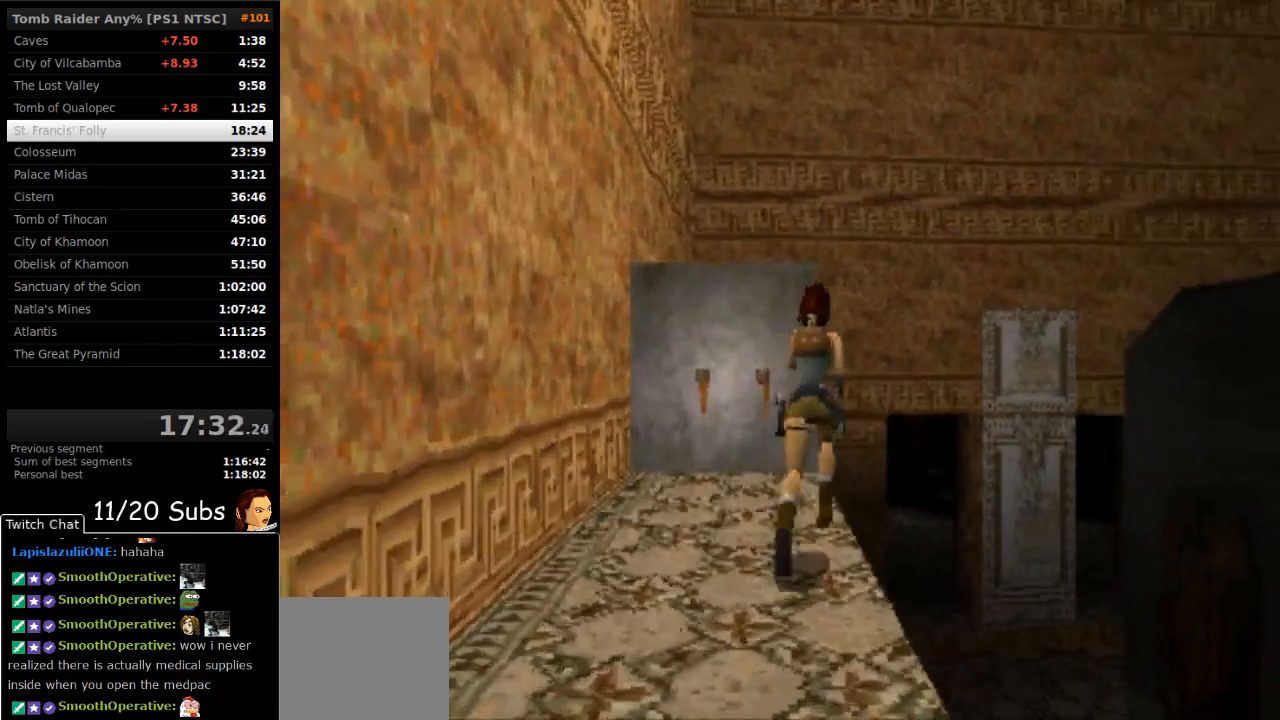
{"dt_ms": 500, "buttons": ["SQUARE", "DPAD_UP", "DPAD_RIGHT"], "right_stick": "center", "events": []}
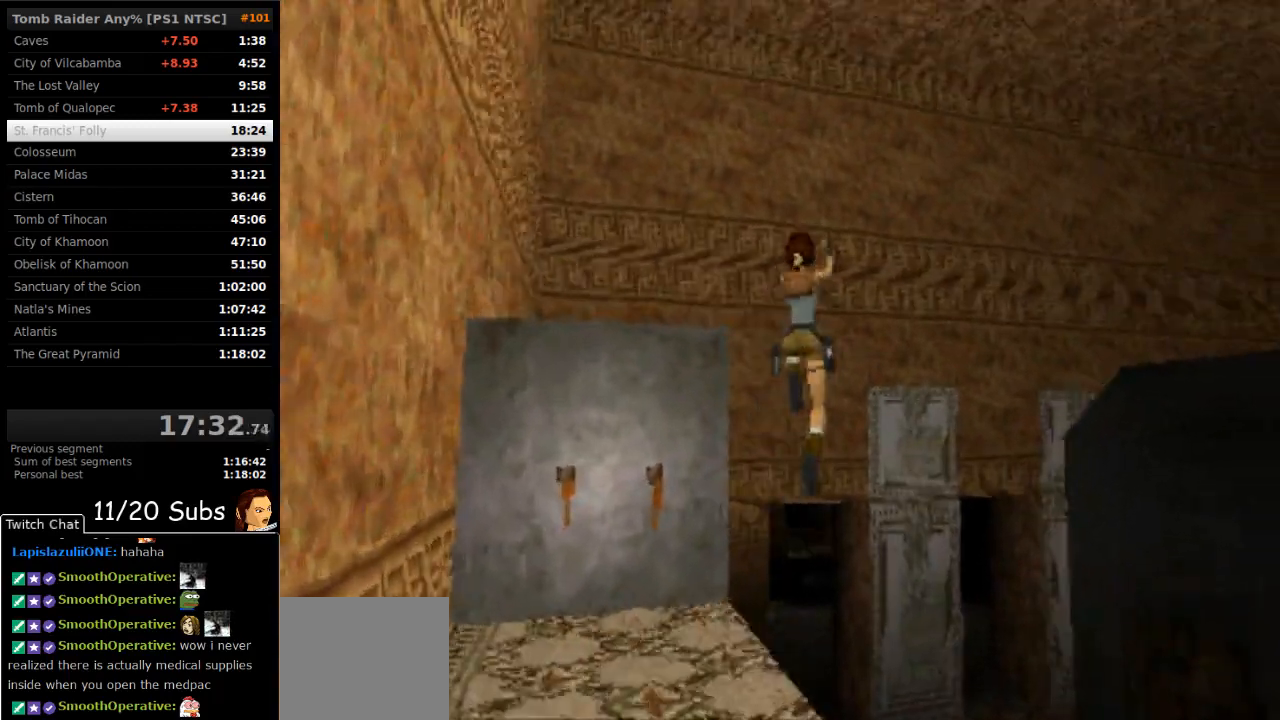
{"dt_ms": 500, "buttons": ["DPAD_UP", "DPAD_LEFT"], "right_stick": "center", "events": [[50, "SQUARE", "up"], [100, "DPAD_RIGHT", "up"], [467, "DPAD_LEFT", "down"]]}
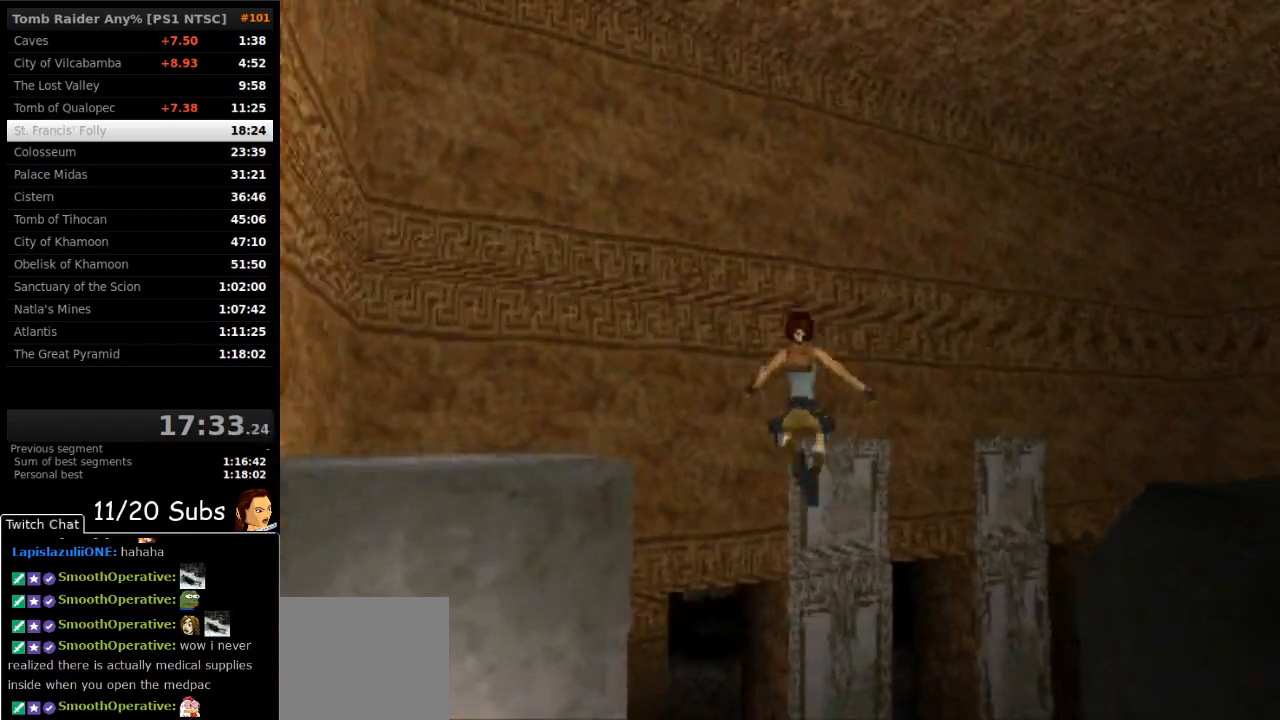
{"dt_ms": 500, "buttons": ["DPAD_UP", "DPAD_LEFT"], "right_stick": "center", "events": [[133, "DPAD_LEFT", "up"], [217, "DPAD_LEFT", "down"], [350, "L2", "down"], [400, "L2", "up"]]}